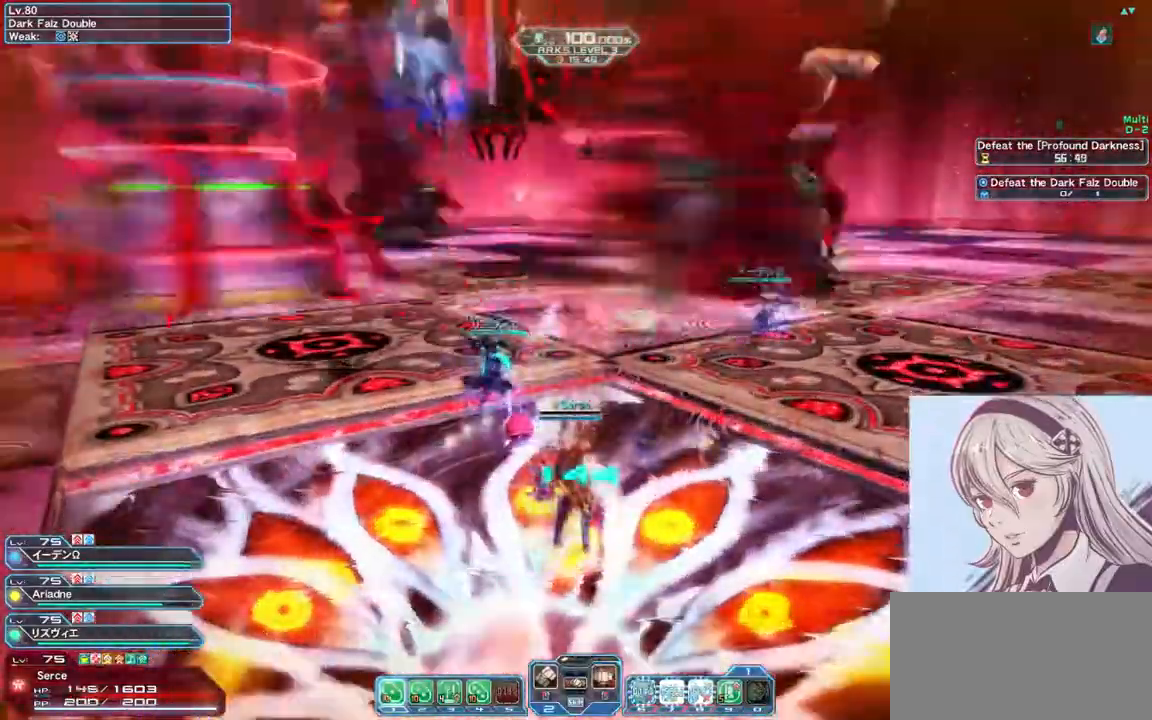
Gameplay with keyboard and mouse; each line is a JSON object with the keys and mouse buttons held at the frame after it. "events" lists presses ("down") and releases ("up") of "0", "1", "2", "3", "4", "5", "6", "7", "8", "9", "a", "alt", "c", "ctrl", "d", "e", "escape", "f", "num1", "num2", "num3", "num4", "num5", "num6", "num7", "num8", "num9", "q", "r", "return", "s", "shift", "space", "tab", "v", "w", "x", "z", "mouse_left" and "mouse_right" between this image and that frame as [ms after this image, input, new state], when the widget could be followed in between. "mouse_left", "mouse_right" = the "left", "right" buttons of the "mouse" list. No other keys are recorded. Mouse movement is not recorded.
{"keys": ["w"], "mouse": [], "events": [[133, "s", "up"], [333, "w", "down"]]}
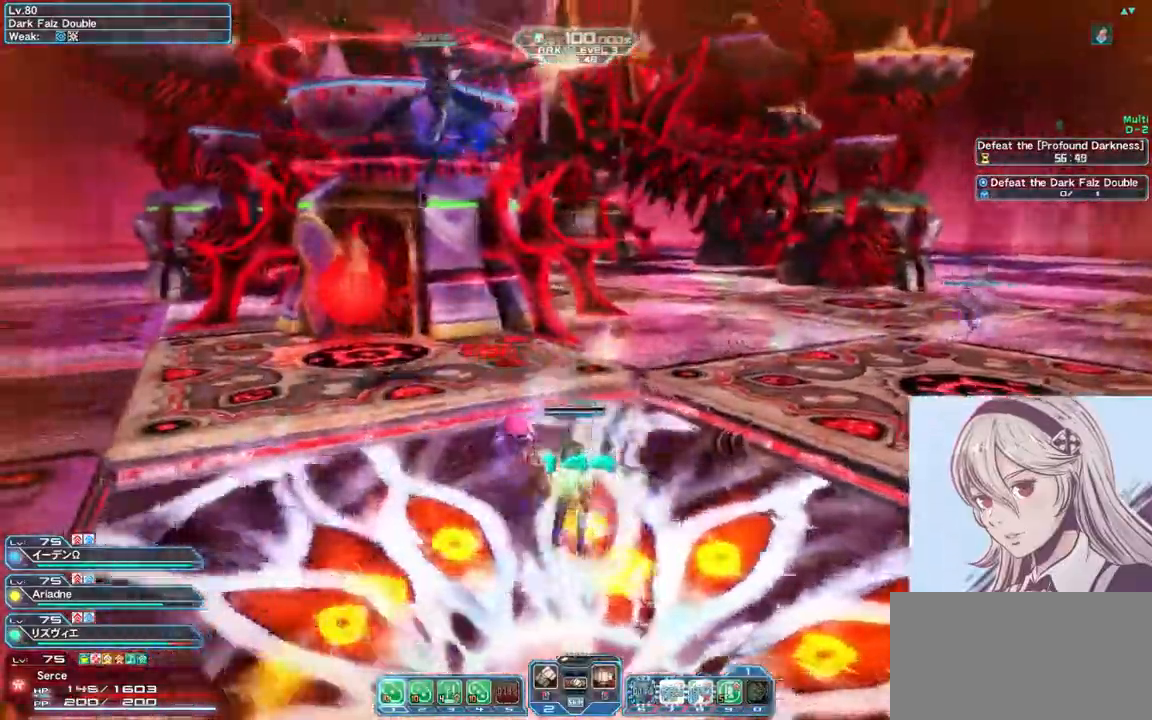
{"keys": ["w"], "mouse": [], "events": []}
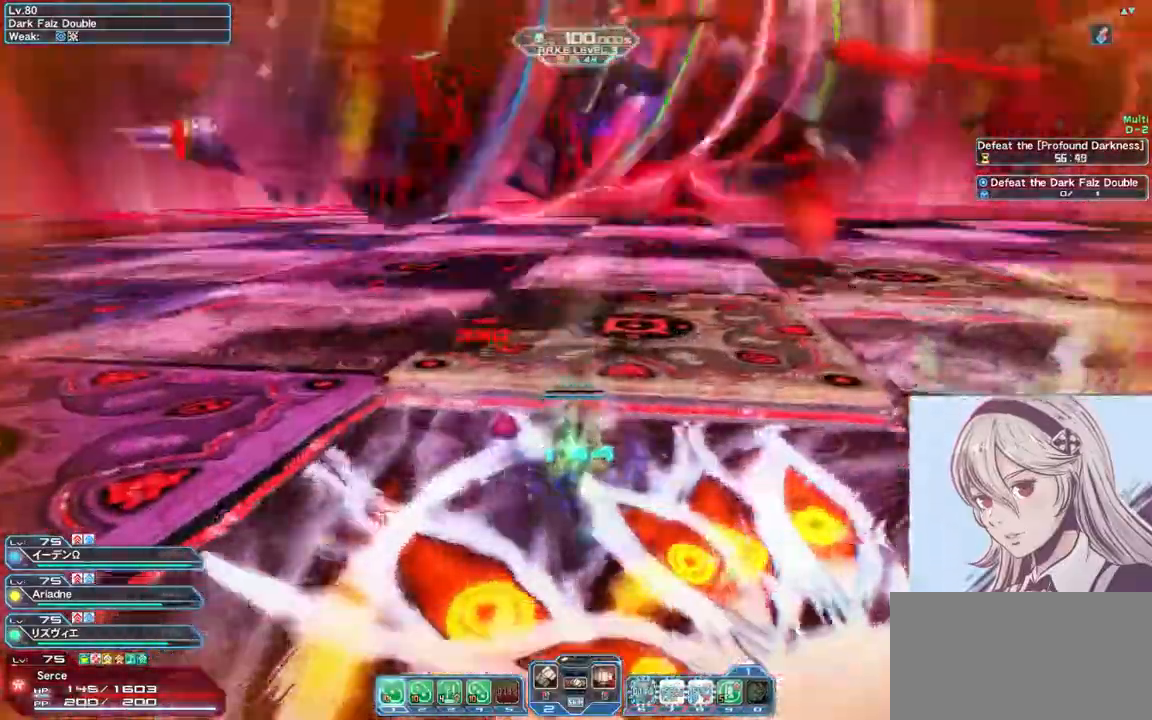
{"keys": ["w"], "mouse": [], "events": [[167, "q", "down"], [267, "q", "up"]]}
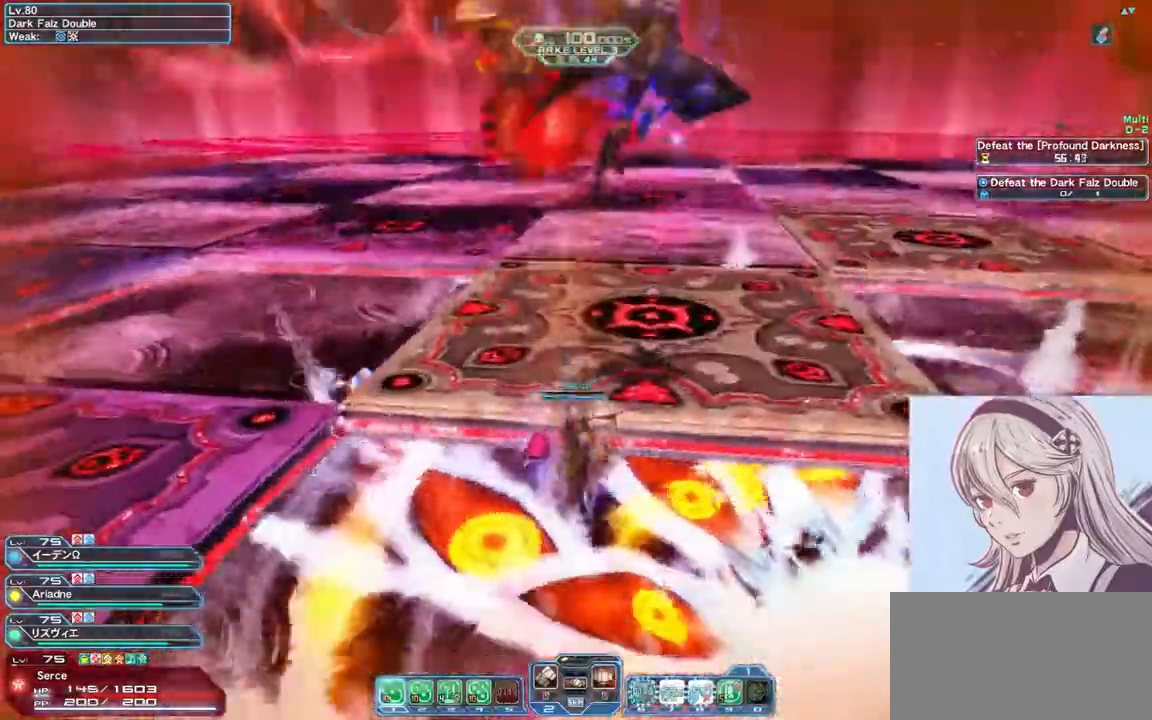
{"keys": ["a", "w"], "mouse": [], "events": [[200, "a", "down"], [333, "w", "up"], [500, "w", "down"]]}
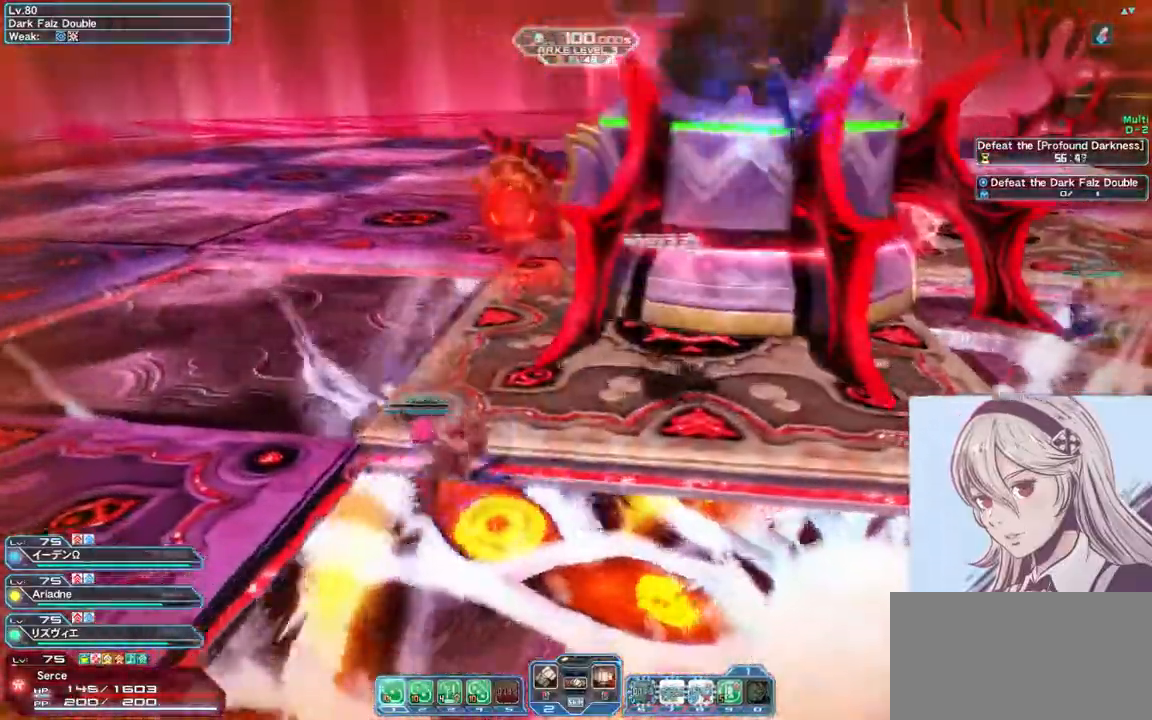
{"keys": ["w"], "mouse": [], "events": [[233, "mouse_right", "down"], [300, "a", "up"], [500, "mouse_right", "up"]]}
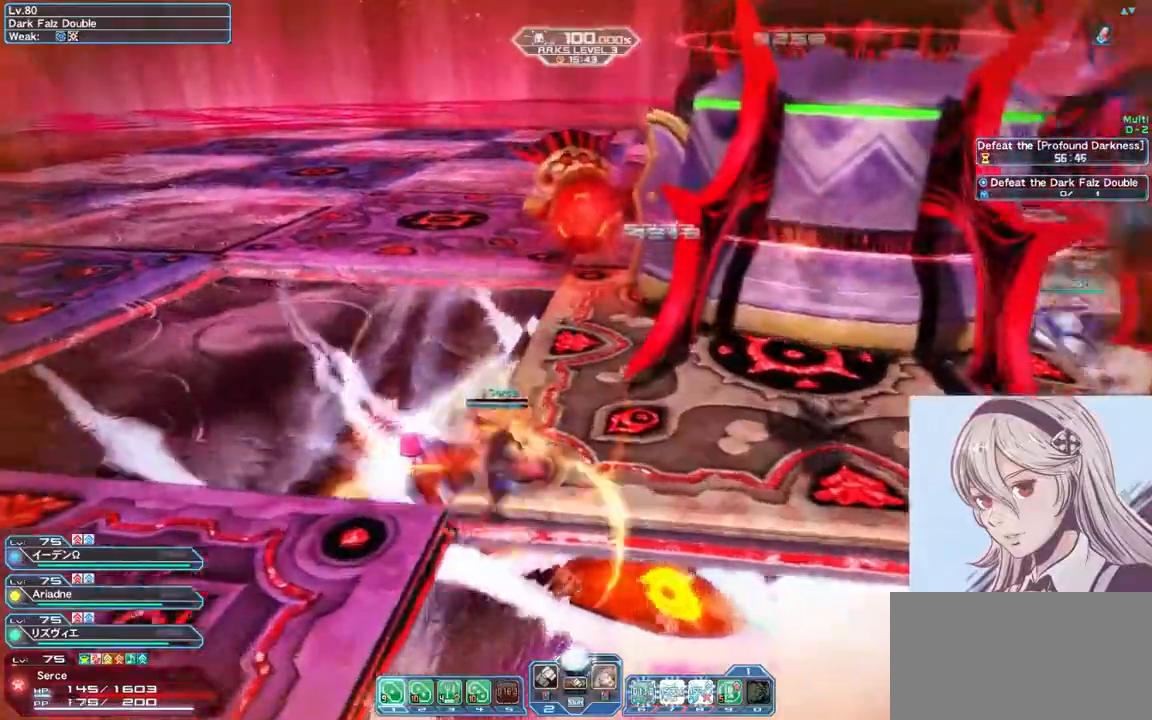
{"keys": ["w"], "mouse": [], "events": []}
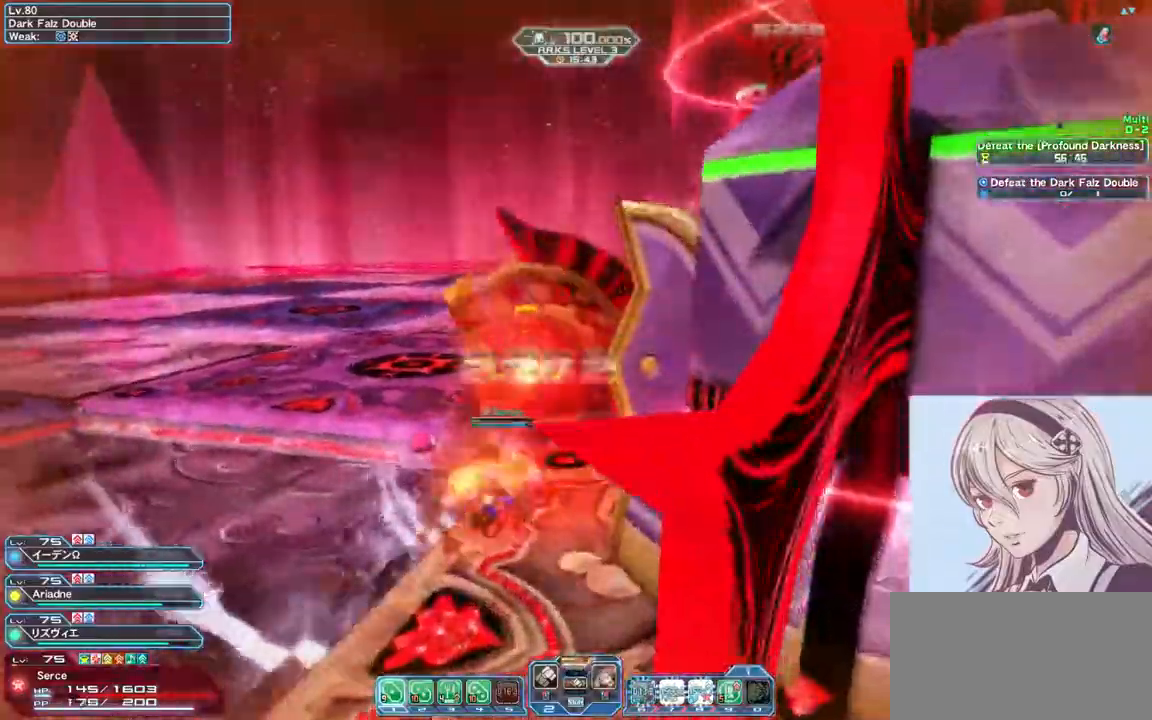
{"keys": ["w"], "mouse": ["right"], "events": [[333, "mouse_right", "down"]]}
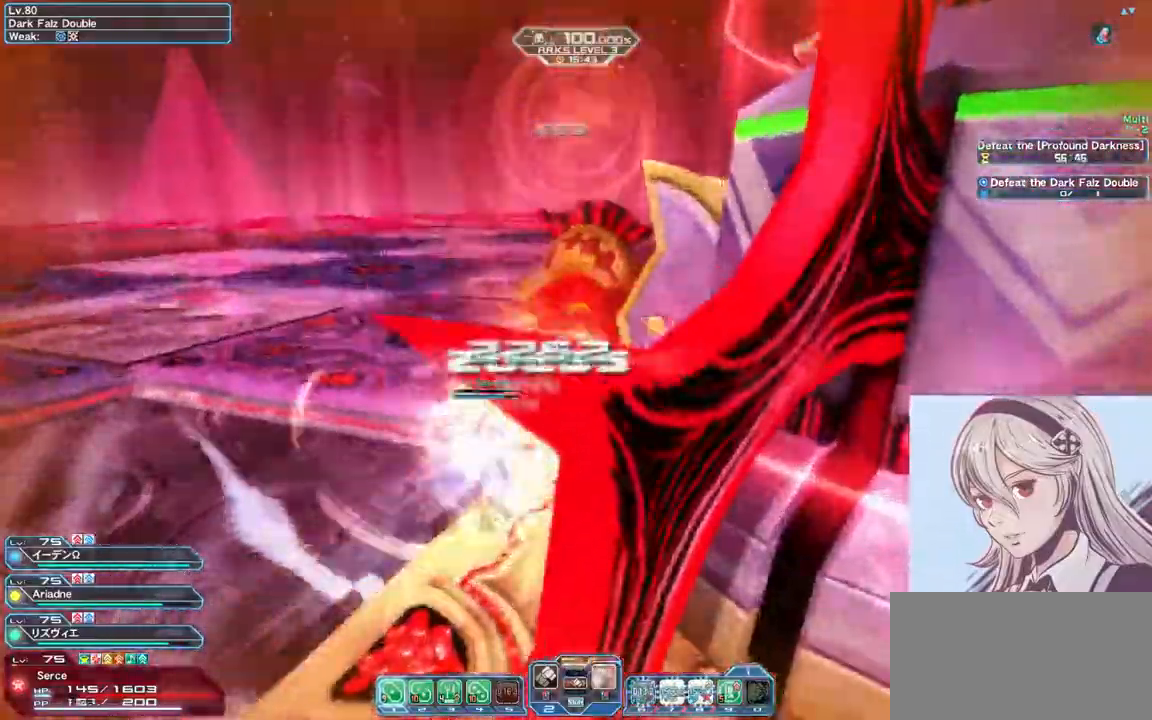
{"keys": ["a"], "mouse": [], "events": [[67, "a", "down"], [100, "mouse_right", "up"], [100, "w", "up"]]}
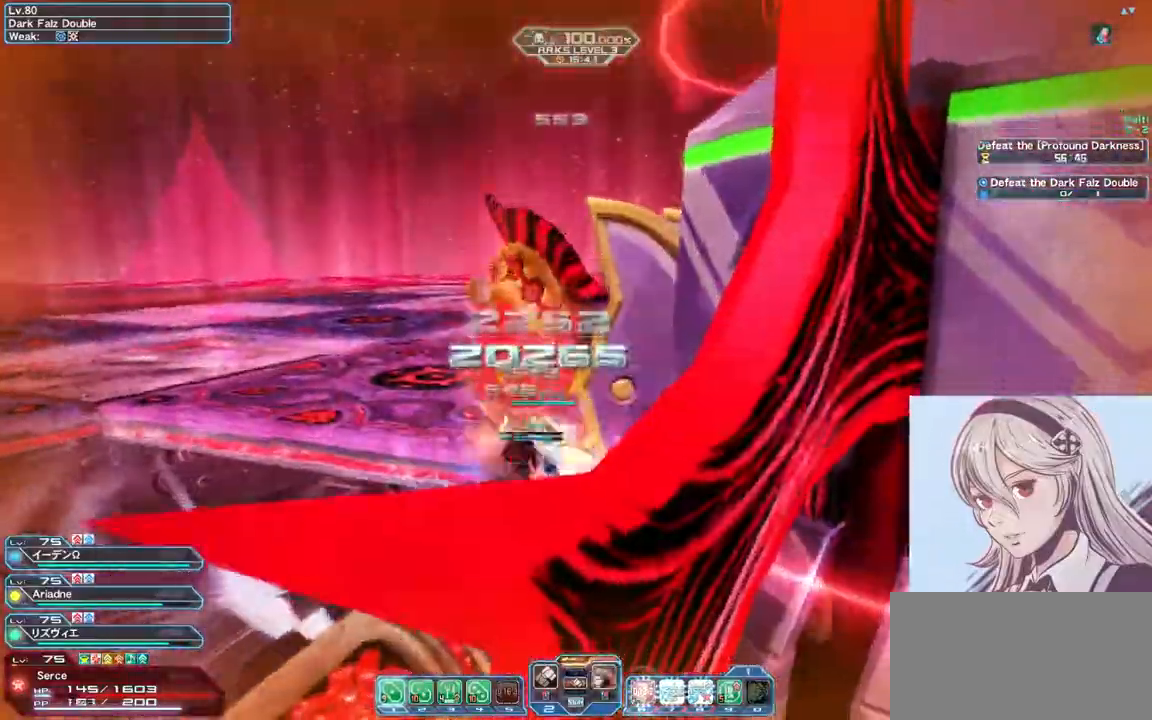
{"keys": ["a"], "mouse": ["right"], "events": [[300, "mouse_right", "down"]]}
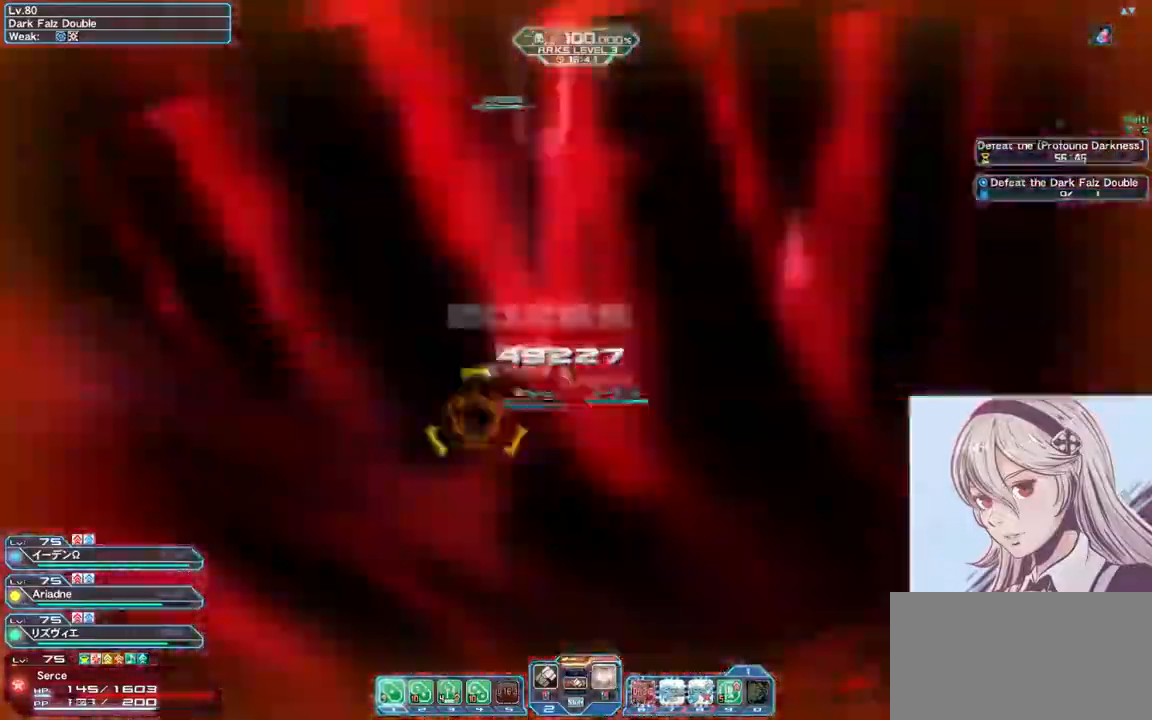
{"keys": ["w"], "mouse": [], "events": [[67, "mouse_right", "up"], [233, "w", "down"], [433, "a", "up"]]}
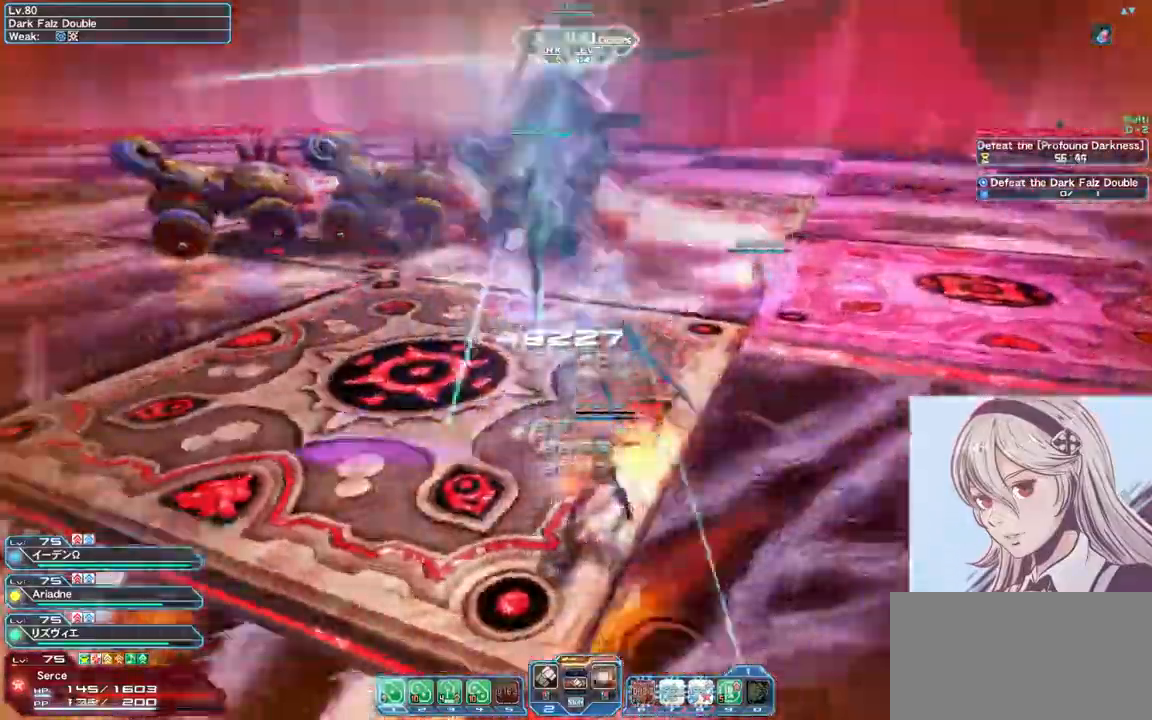
{"keys": ["w"], "mouse": [], "events": [[300, "d", "down"], [500, "d", "up"]]}
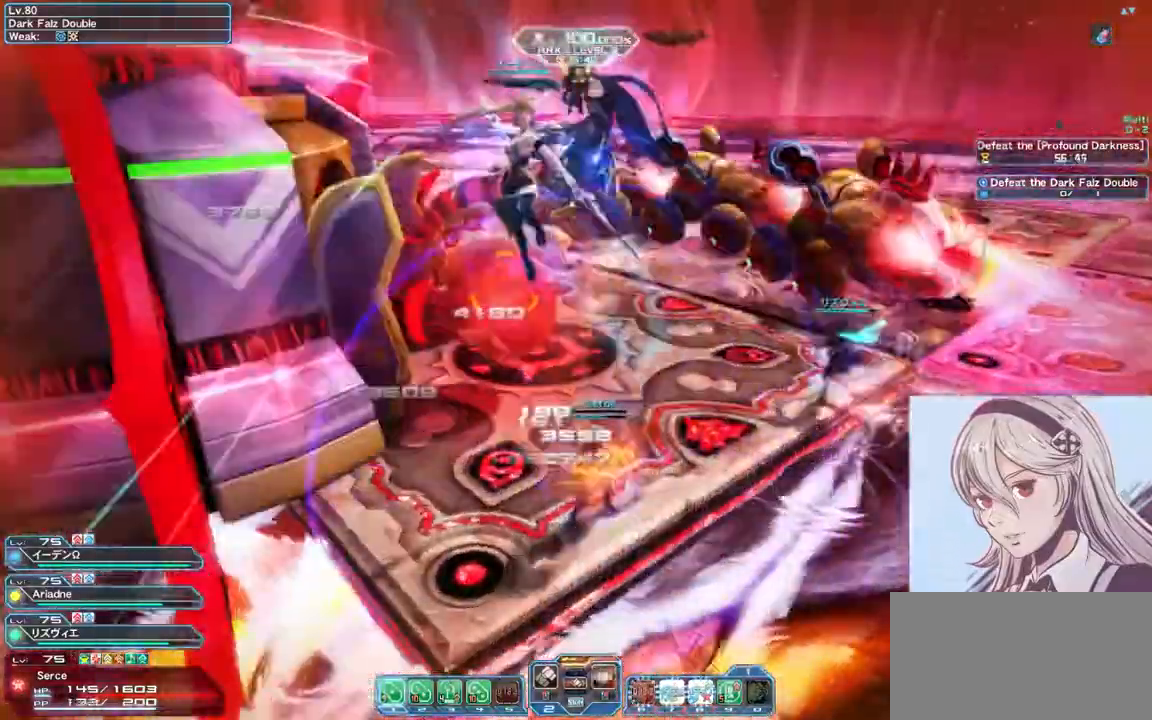
{"keys": ["w"], "mouse": [], "events": [[167, "space", "down"], [333, "num1", "down"], [367, "space", "up"], [467, "num1", "up"]]}
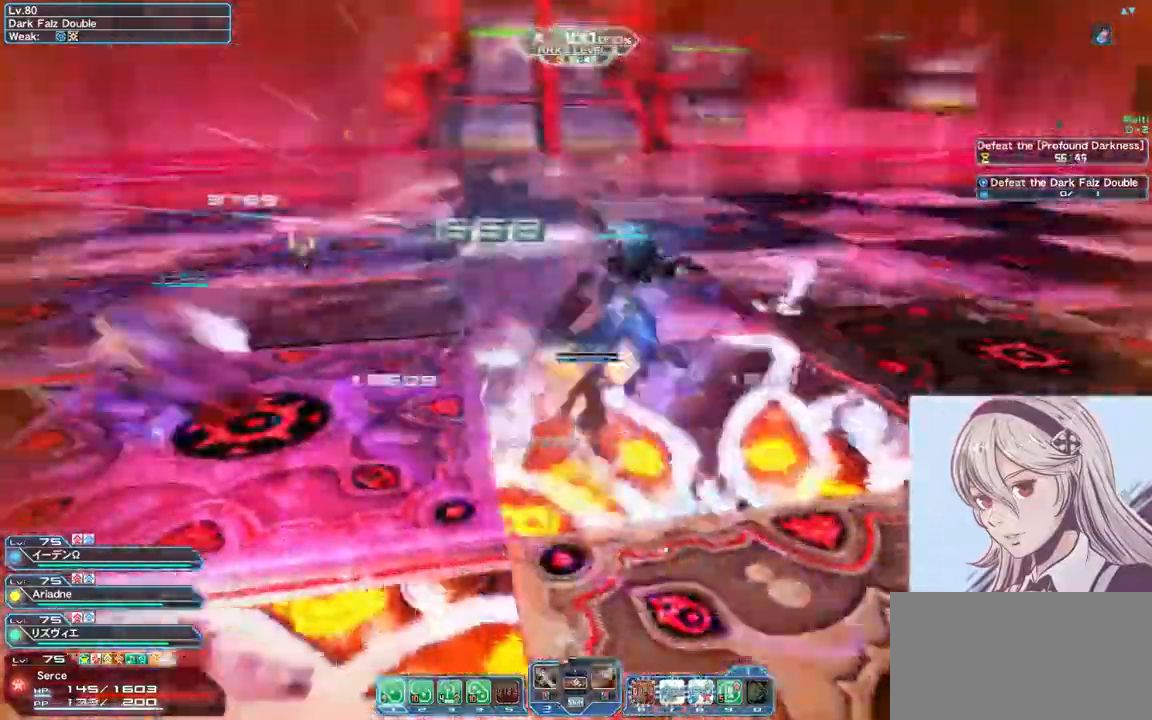
{"keys": ["d", "w"], "mouse": [], "events": [[200, "d", "down"]]}
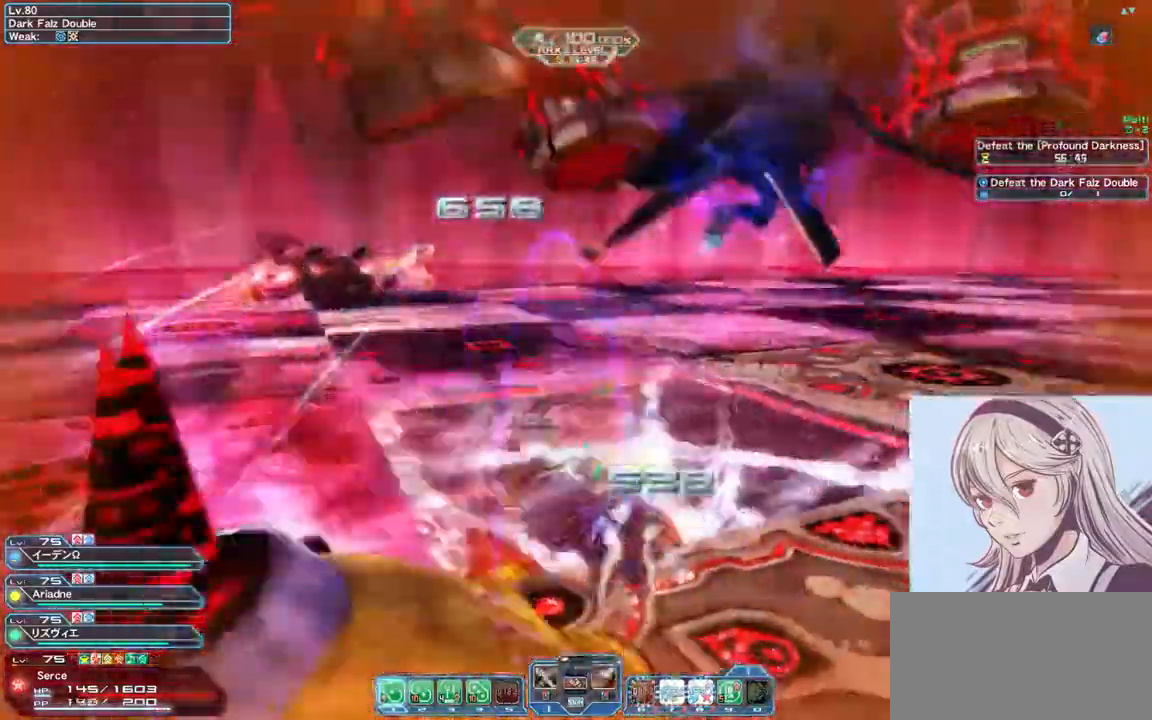
{"keys": ["d", "shift", "w"], "mouse": [], "events": [[267, "shift", "down"]]}
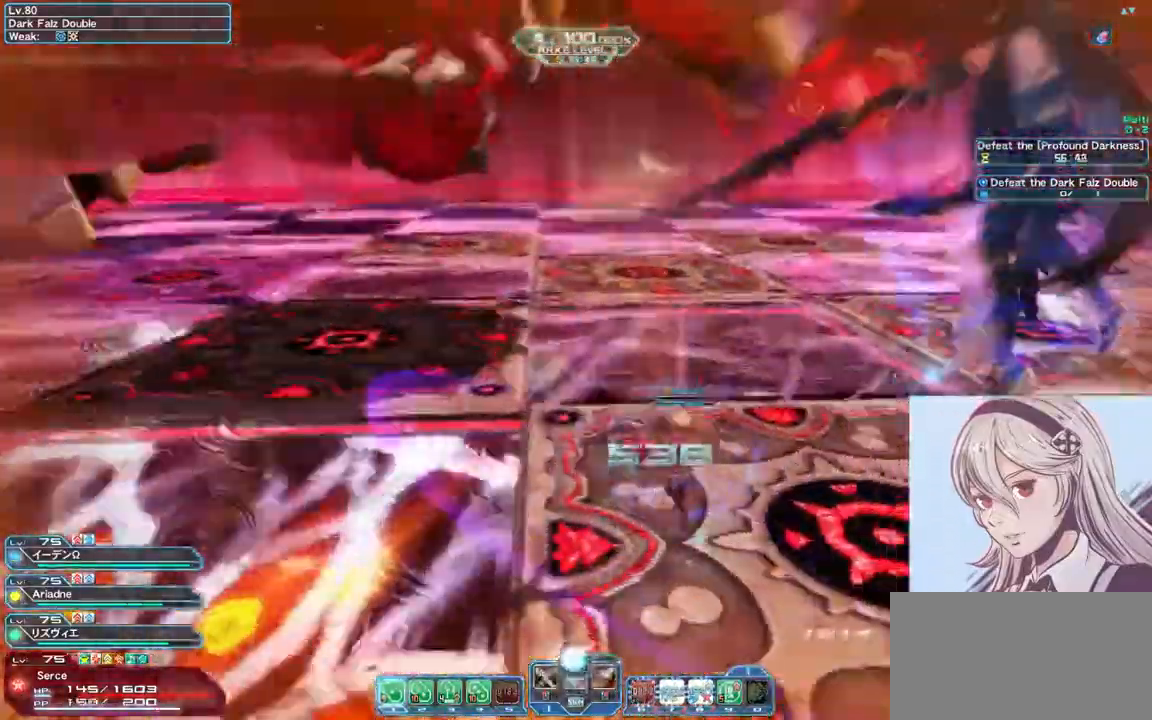
{"keys": ["d", "w"], "mouse": [], "events": [[33, "shift", "up"], [67, "mouse_right", "down"], [333, "mouse_right", "up"]]}
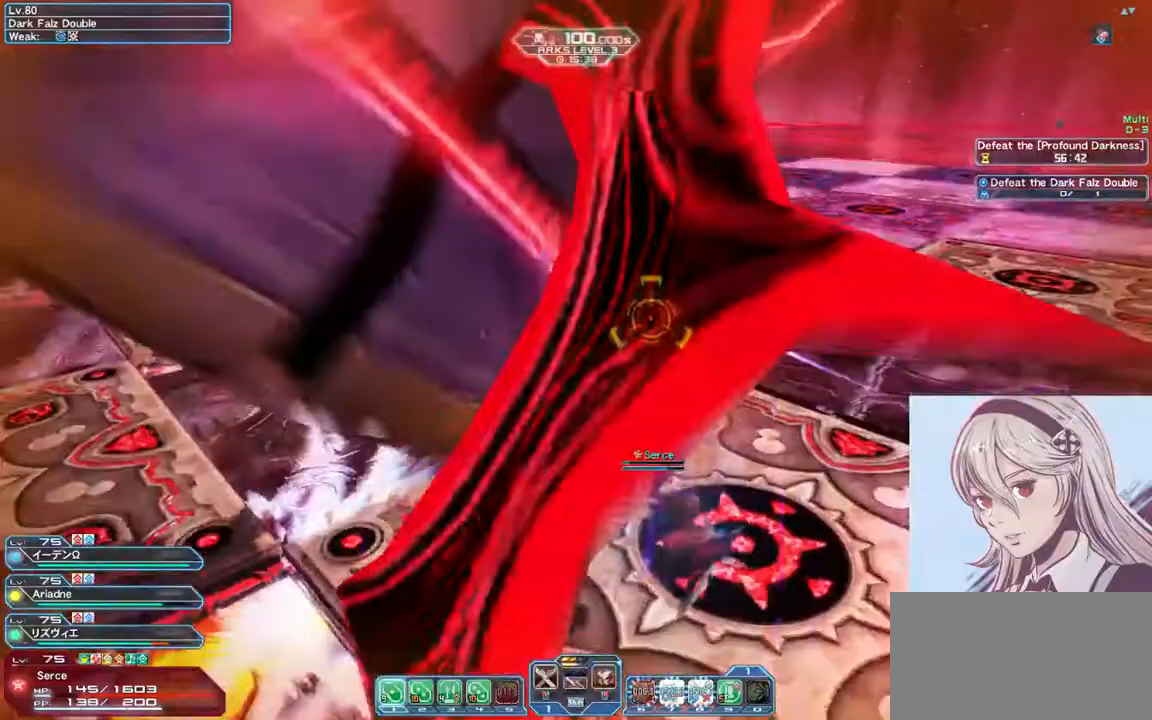
{"keys": ["d", "shift", "w"], "mouse": [], "events": [[500, "shift", "down"]]}
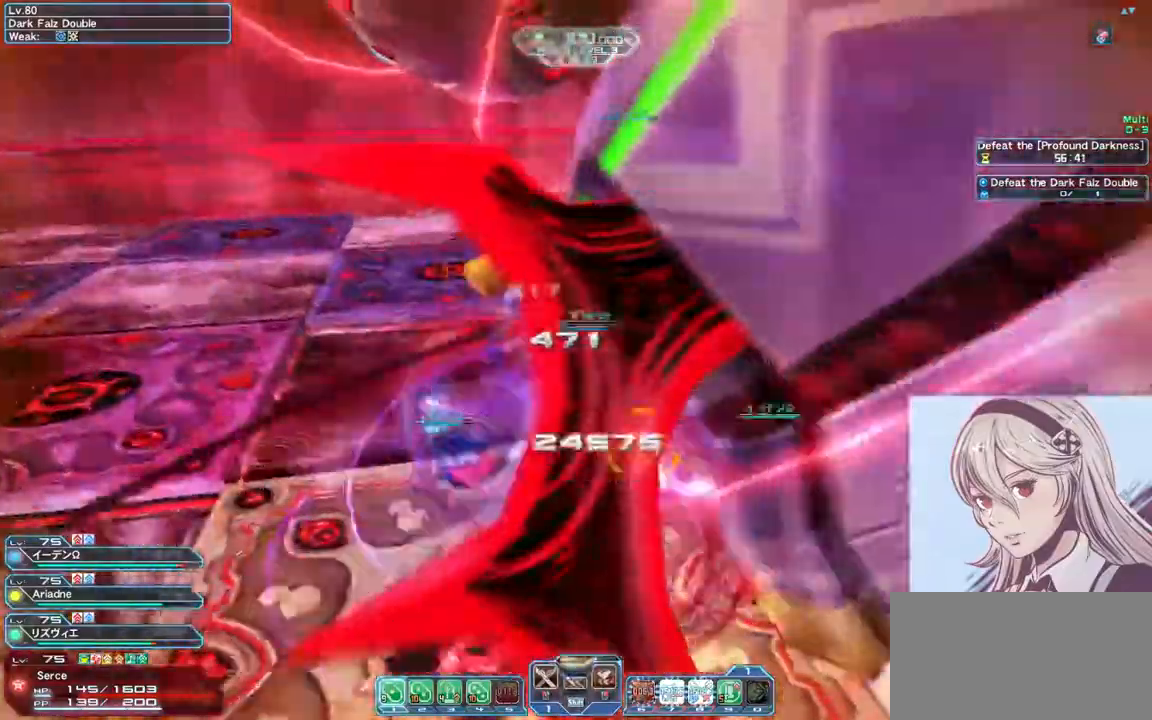
{"keys": ["a", "w"], "mouse": [], "events": [[167, "shift", "up"], [200, "d", "up"], [333, "a", "down"]]}
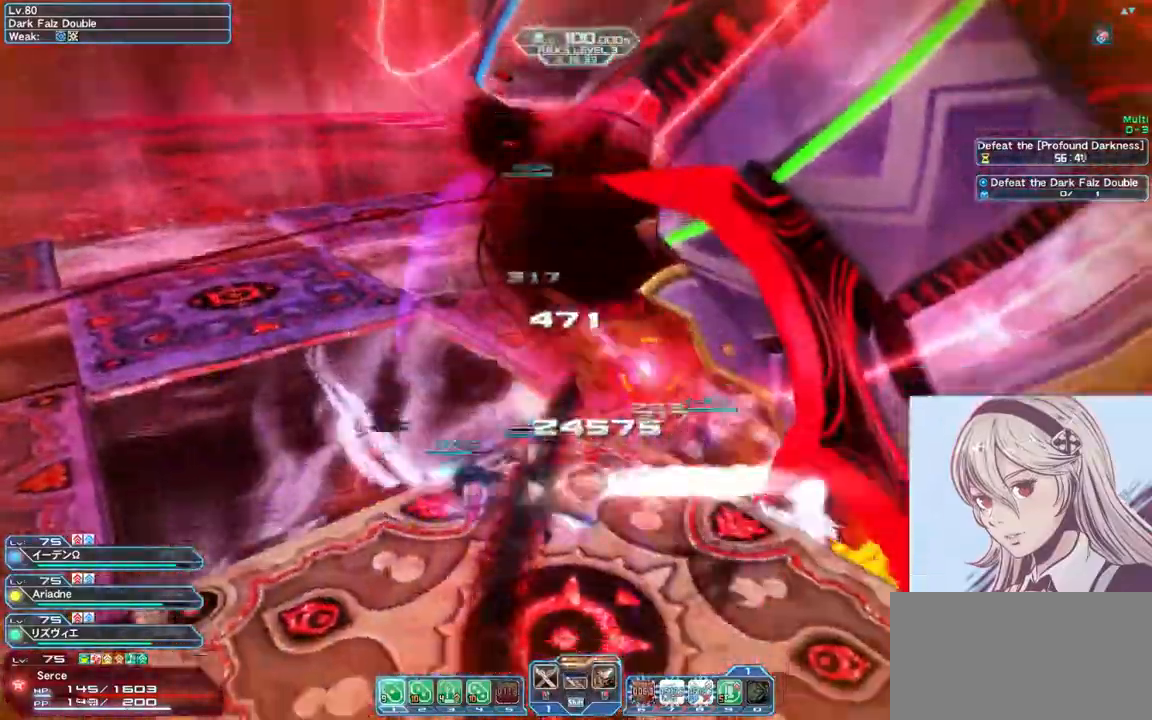
{"keys": ["d", "w"], "mouse": [], "events": [[33, "a", "up"], [100, "mouse_right", "down"], [233, "d", "down"], [367, "mouse_right", "up"]]}
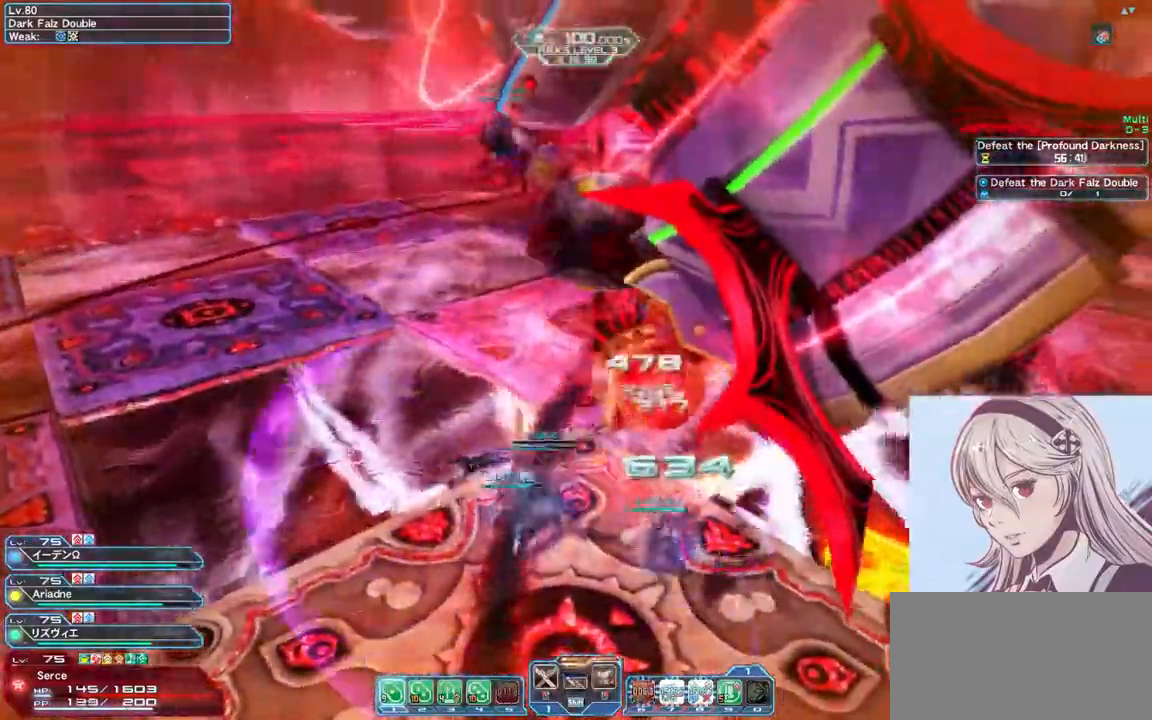
{"keys": ["d"], "mouse": [], "events": [[400, "w", "up"]]}
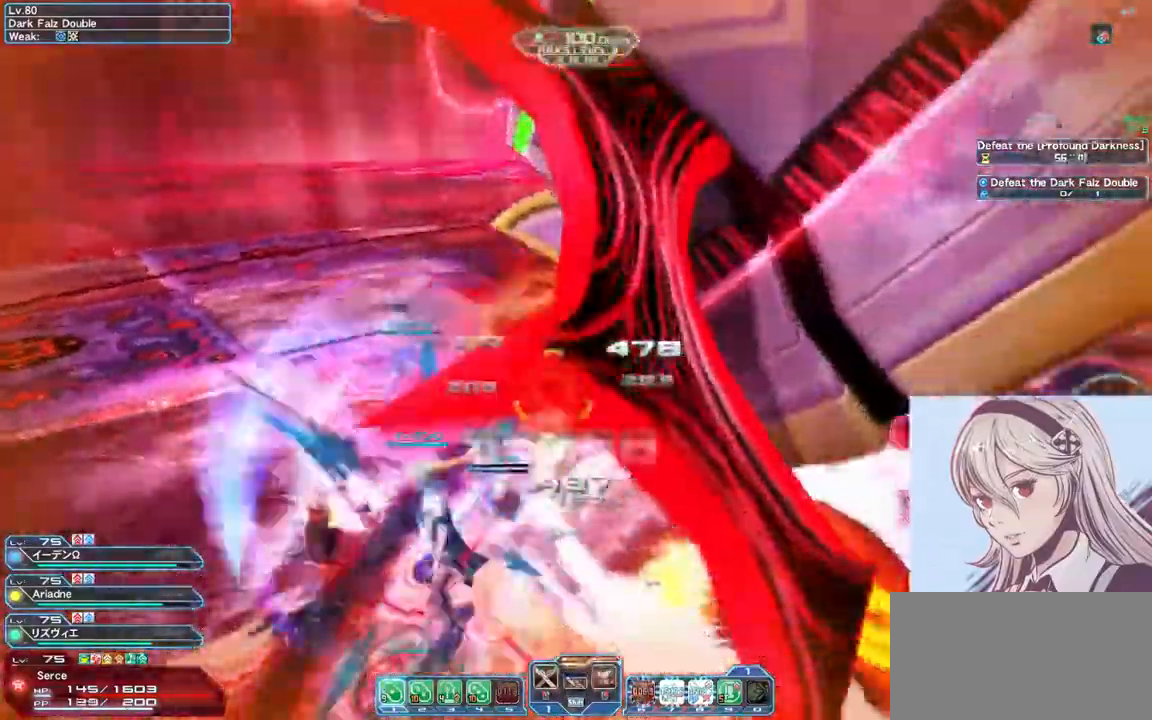
{"keys": ["d", "w"], "mouse": [], "events": [[100, "shift", "down"], [333, "shift", "up"], [333, "w", "down"]]}
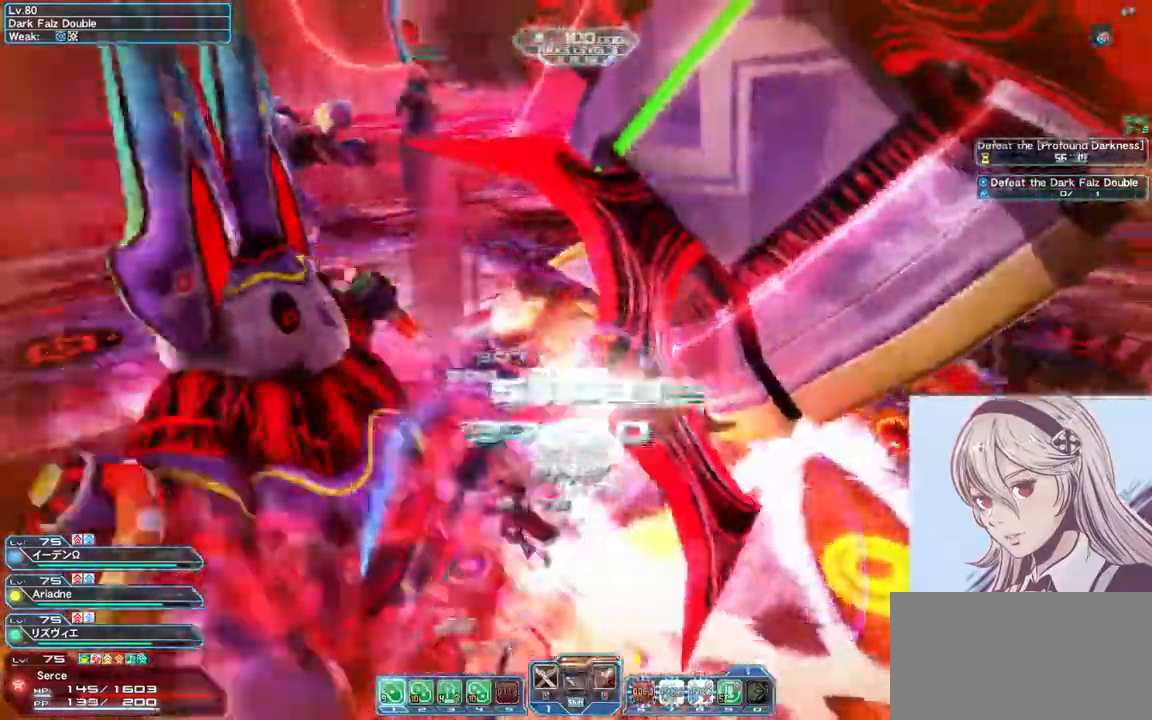
{"keys": ["d", "w"], "mouse": ["right"], "events": [[133, "a", "down"], [300, "mouse_right", "down"], [400, "a", "up"]]}
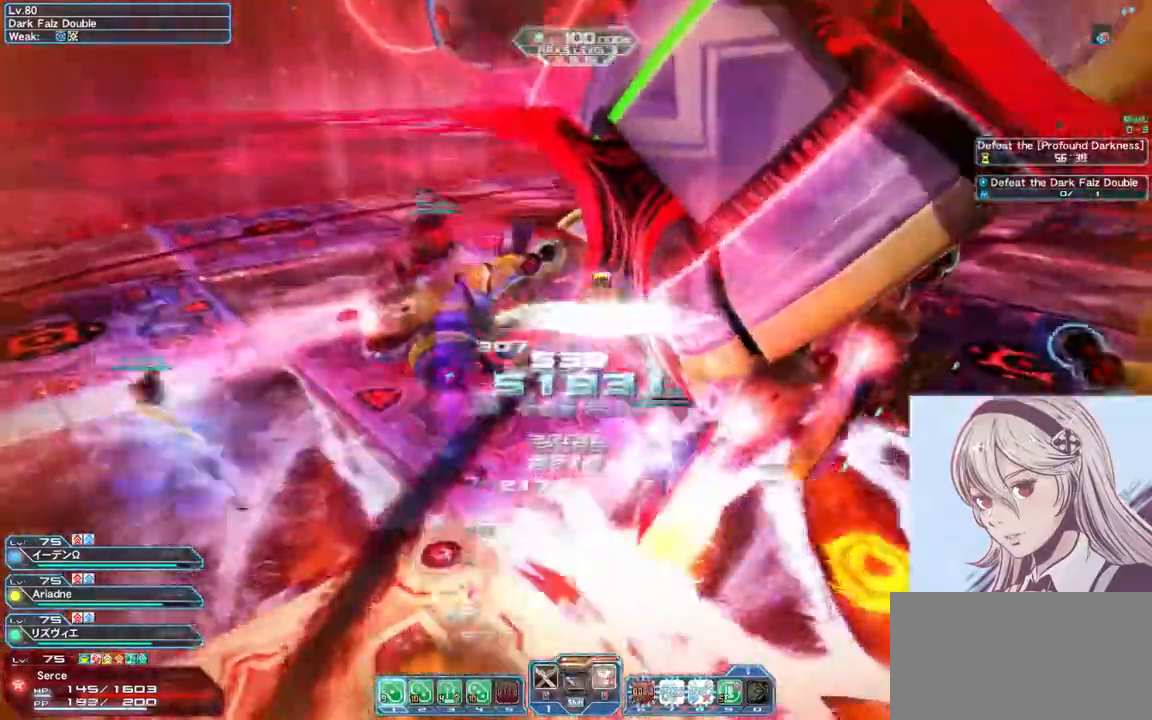
{"keys": ["d", "w"], "mouse": [], "events": [[67, "mouse_right", "up"]]}
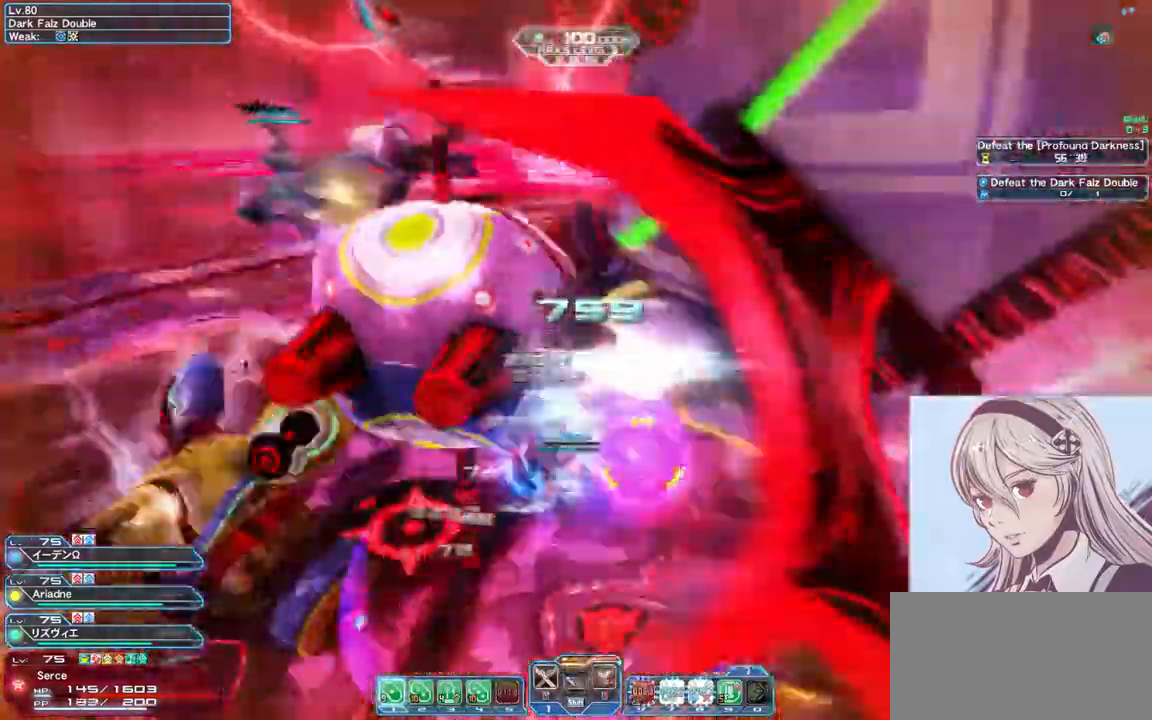
{"keys": ["d", "shift", "w"], "mouse": [], "events": [[233, "shift", "down"]]}
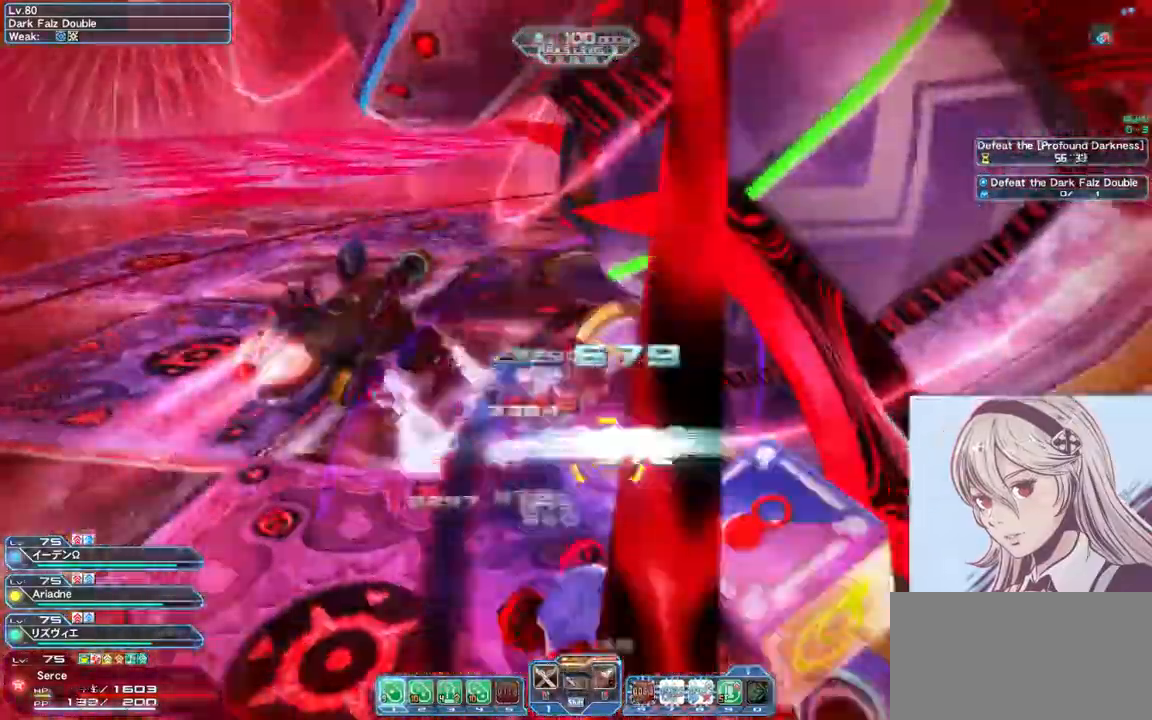
{"keys": ["d", "w"], "mouse": ["right"], "events": [[33, "shift", "up"], [467, "mouse_right", "down"]]}